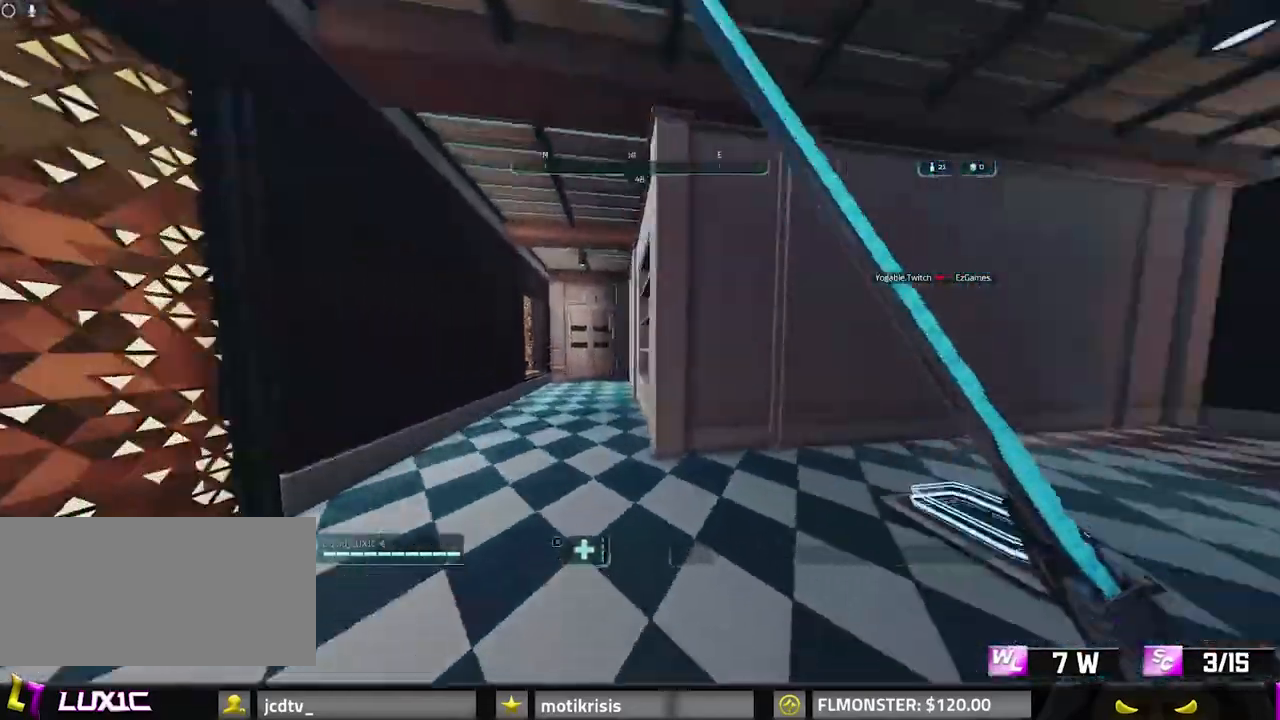
Gameplay with keyboard and mouse; each line is a JSON object with the keys and mouse buttons held at the frame after it. "events" lists presses ("down") and releases ("up") of "0", "1", "2", "3", "4", "7", "8", "9", "a", "alt", "b", "c", "caps_lock", "ctrl", "d", "e", "f", "g", "q", "r", "s", "shift", "space", "tab", "v", "w", "x", "z", "mouse_left", "mouse_wheel" and "mouse_right" between this image and that frame as [ms after this image, input, new state], when the widget could be followed in between. "mouse_left", "mouse_wheel", "mouse_right" = the "left", "wheel", "right" buttons of the "mouse" list. No other keys are recorded. "wheel" means that the mouse wheel is clicked or scrolled. Mouse movement is not recorded.
{"keys": ["shift", "w"], "mouse": [], "events": [[17, "s", "down"], [67, "d", "down"], [117, "a", "up"], [167, "s", "up"], [250, "w", "down"], [350, "space", "down"], [450, "d", "up"], [500, "space", "up"]]}
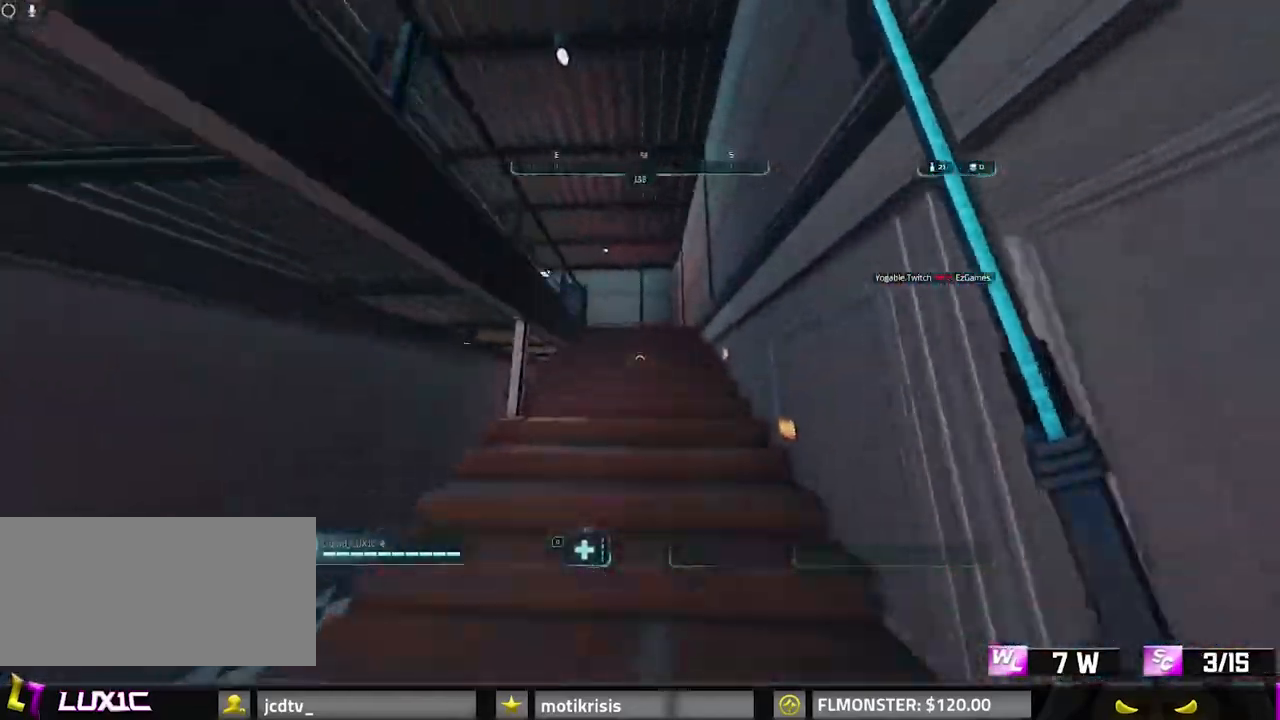
{"keys": ["8", "d", "shift", "w"], "mouse": [], "events": [[233, "8", "down"], [417, "d", "down"]]}
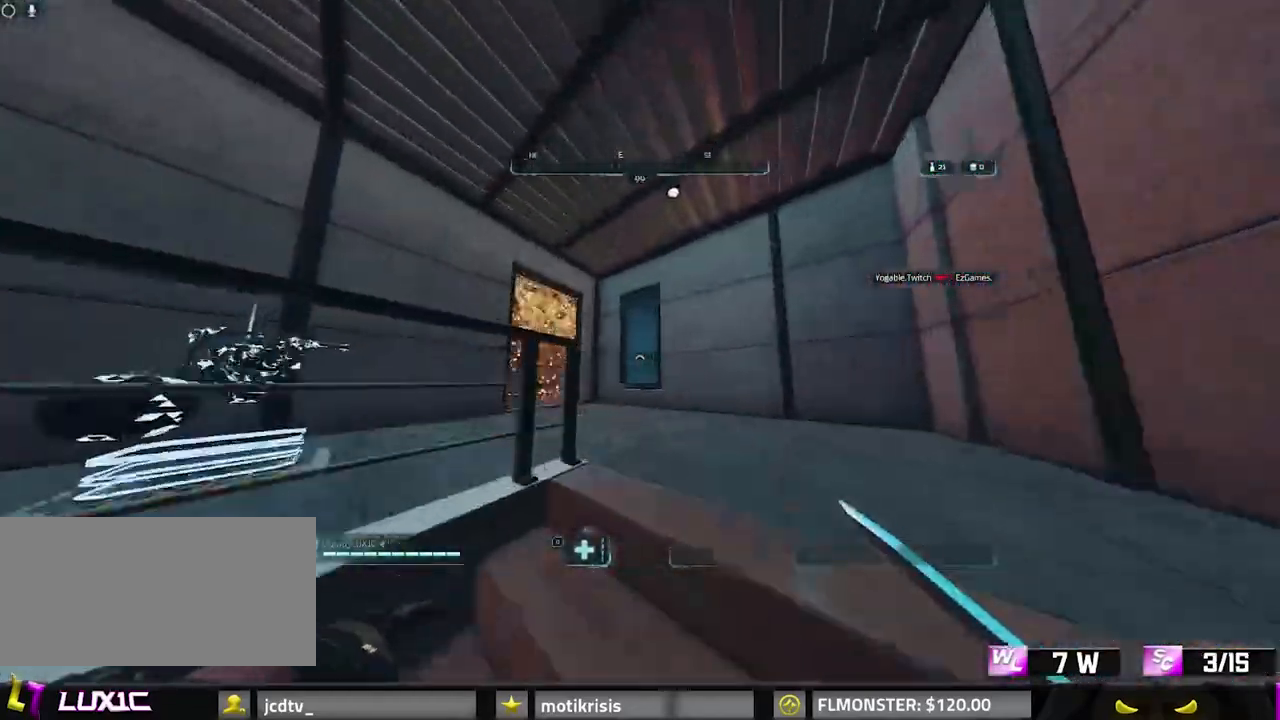
{"keys": ["d", "shift", "w"], "mouse": [], "events": [[17, "8", "up"], [150, "w", "up"], [383, "w", "down"]]}
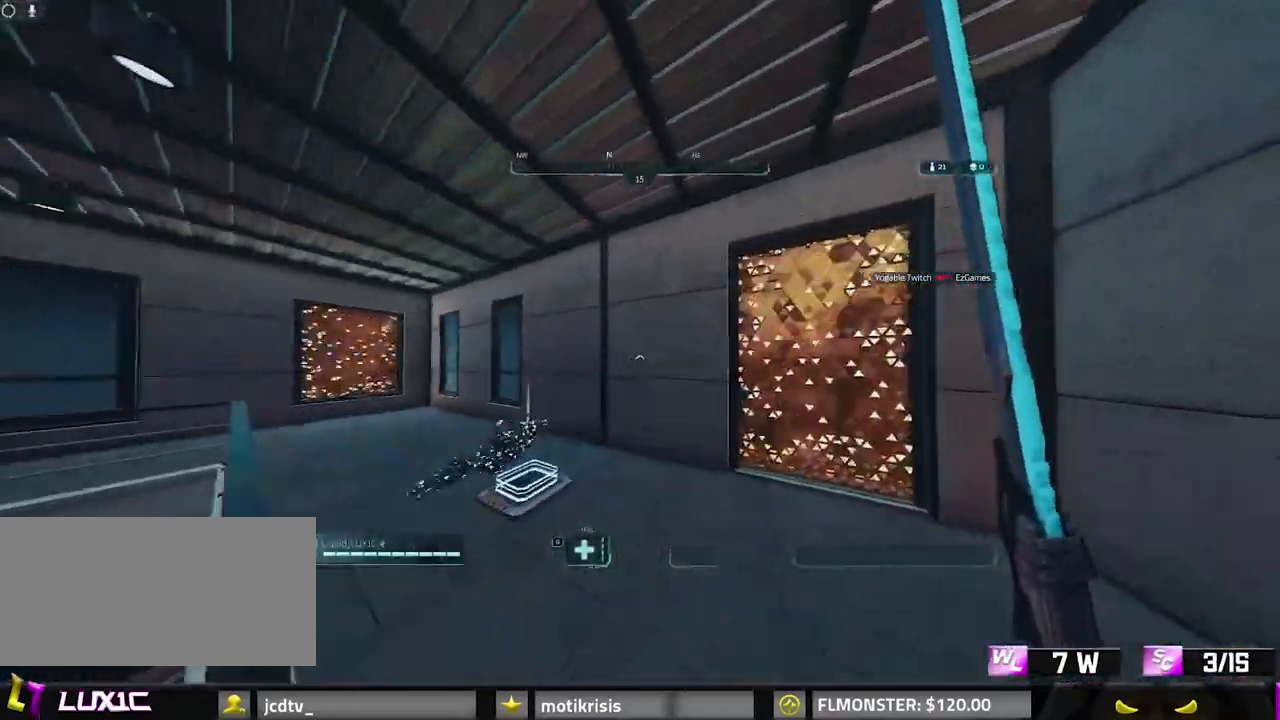
{"keys": ["shift", "w"], "mouse": [], "events": [[167, "mouse_right", "down"], [217, "d", "up"], [500, "mouse_right", "up"]]}